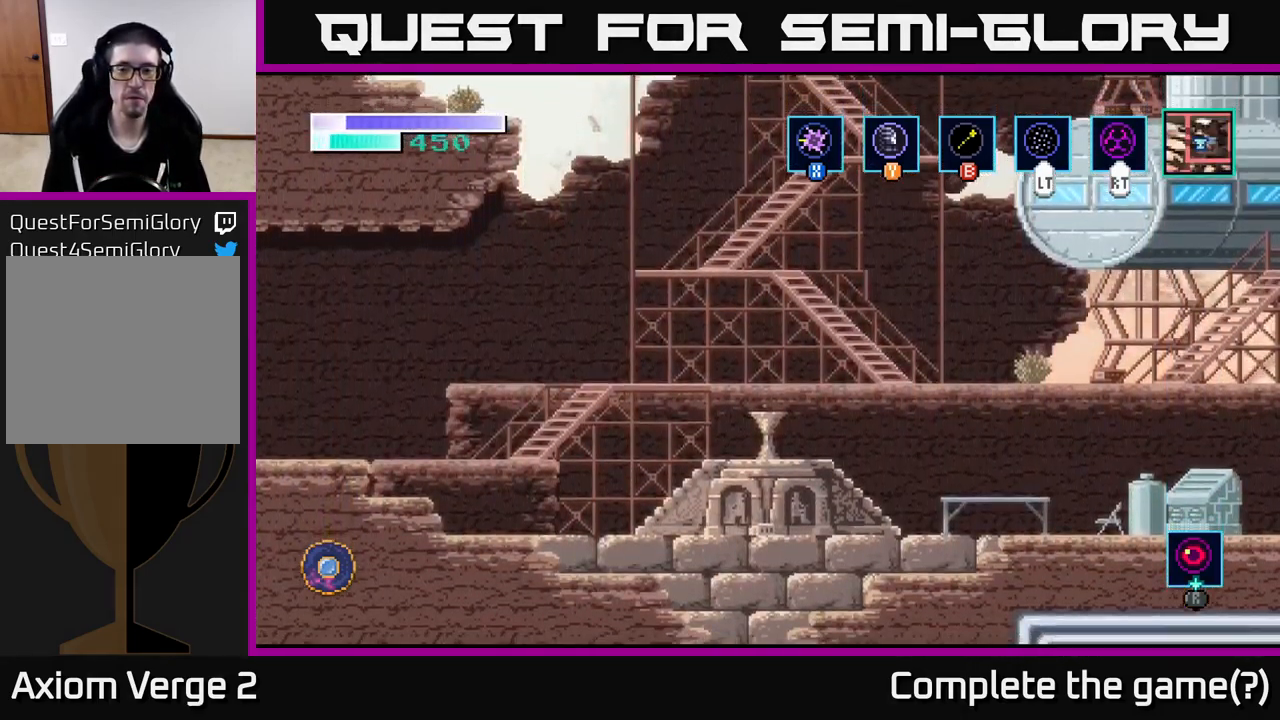
Gameplay with a controller (Xbox layout); each line is a JSON object with the inputs held at the frame after it. "events" lists button and stick changes between this image and that frame as [ms after this image, input, new state], when the widget could be followed in between.
{"buttons": [], "left_stick": "center", "right_stick": "center", "events": [[150, "left_stick", "center"]]}
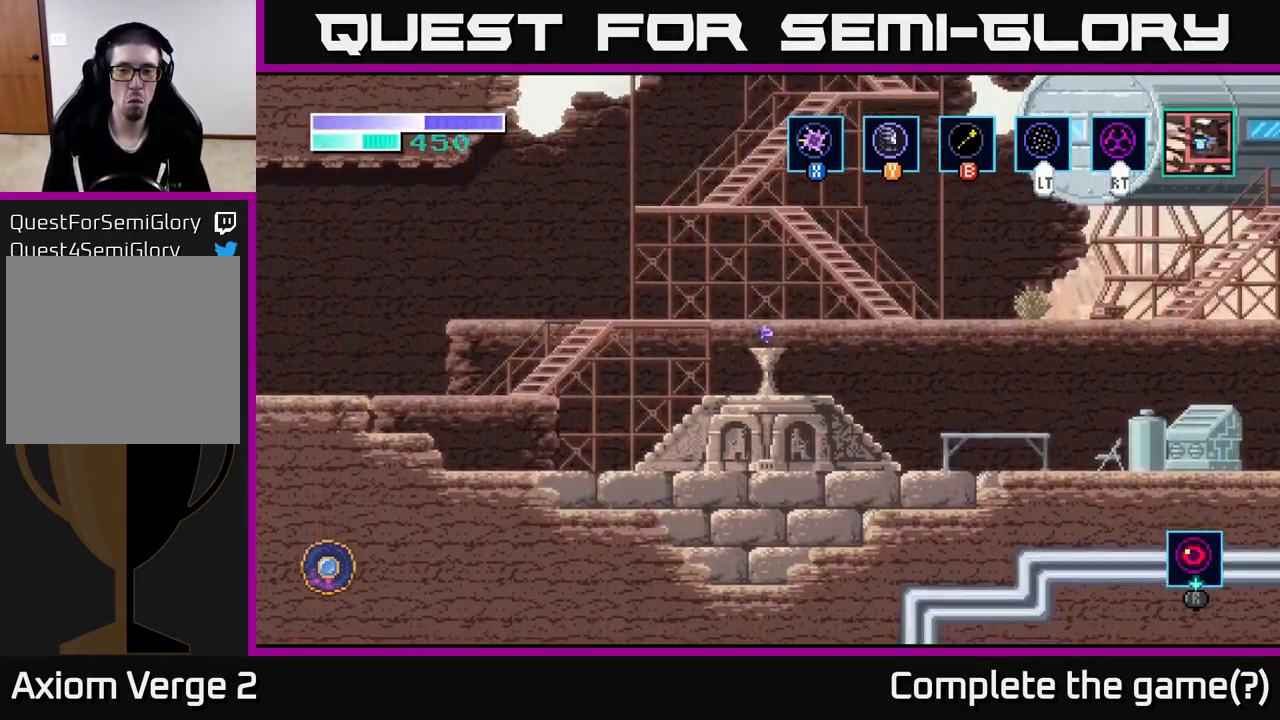
{"buttons": [], "left_stick": "center", "right_stick": "center", "events": []}
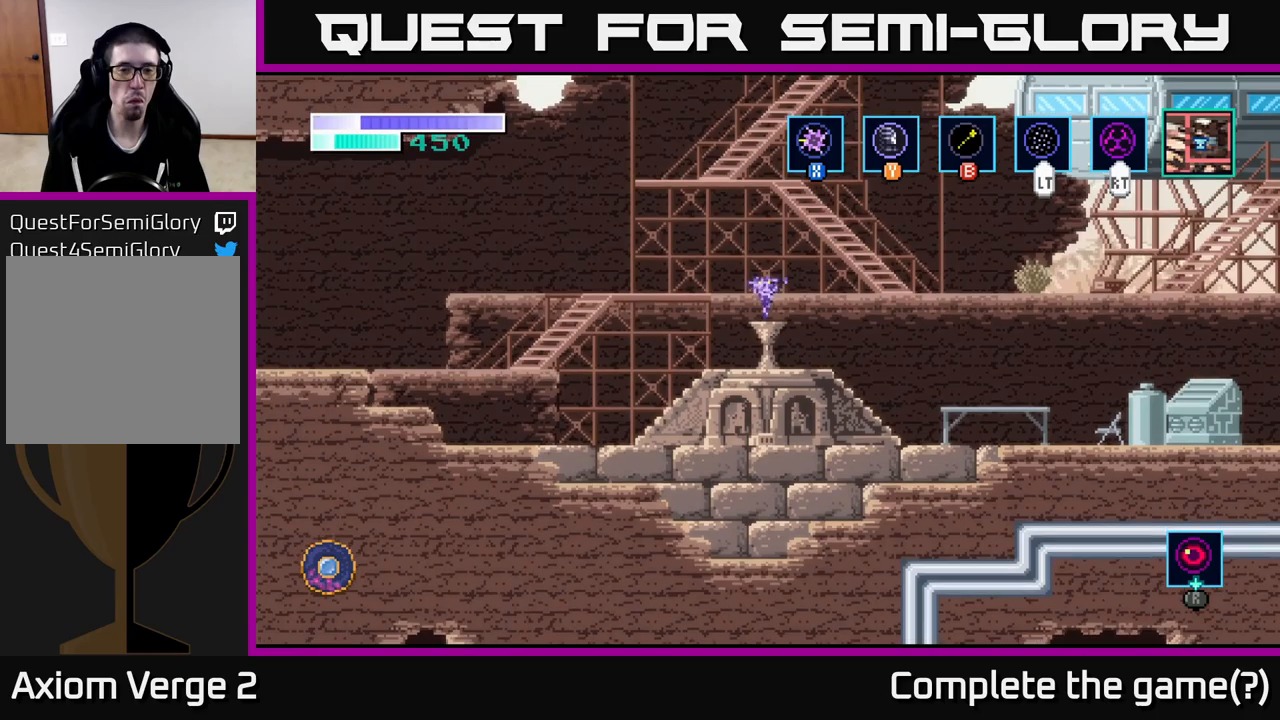
{"buttons": [], "left_stick": "center", "right_stick": "center", "events": []}
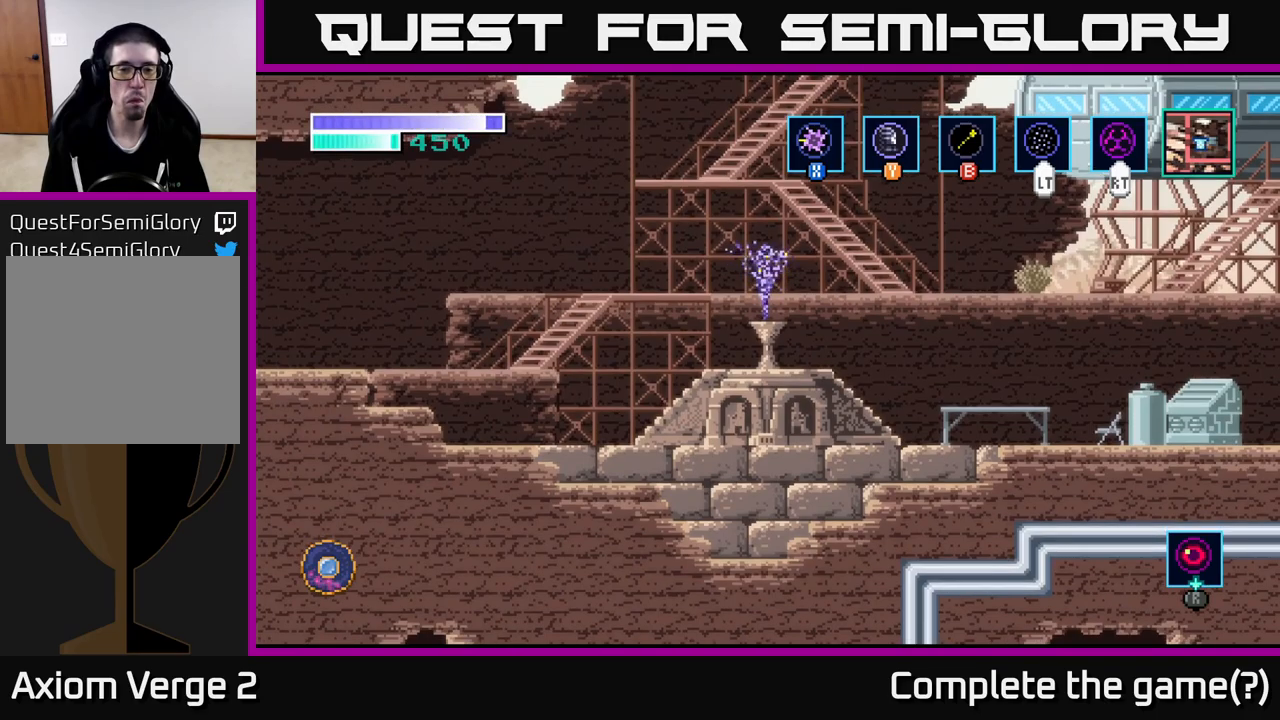
{"buttons": [], "left_stick": "center", "right_stick": "center", "events": []}
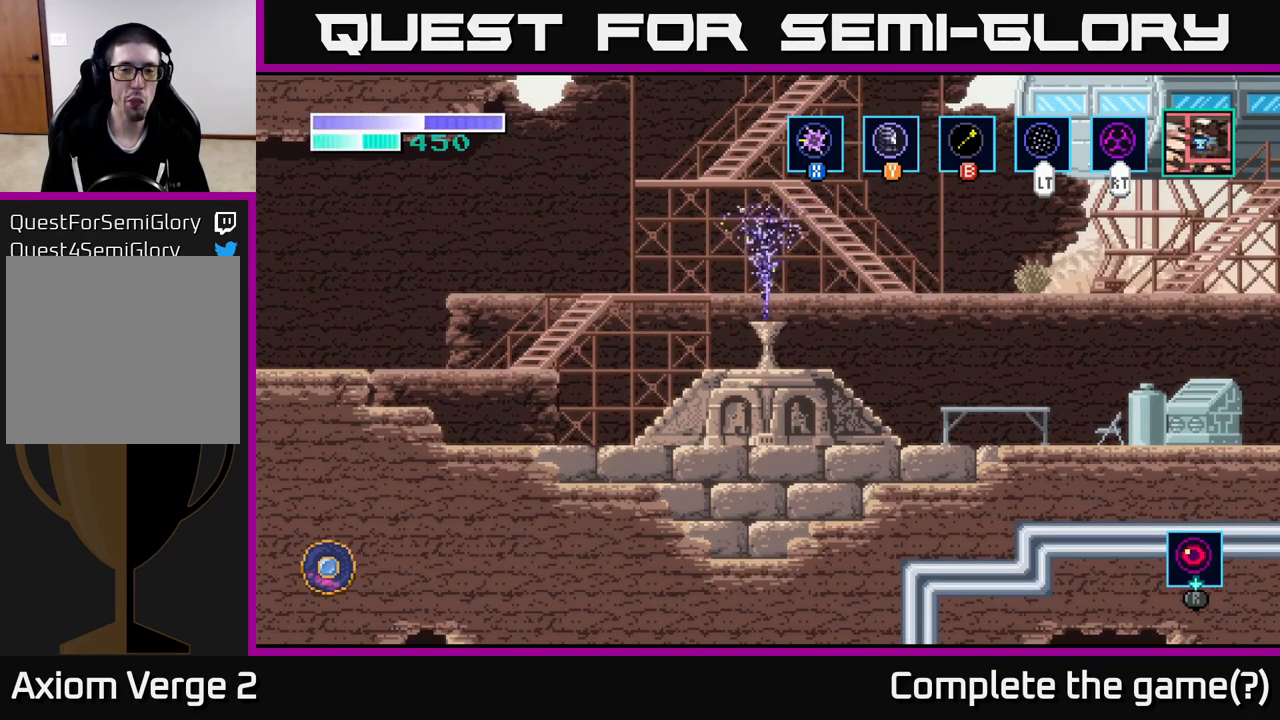
{"buttons": [], "left_stick": "center", "right_stick": "center", "events": []}
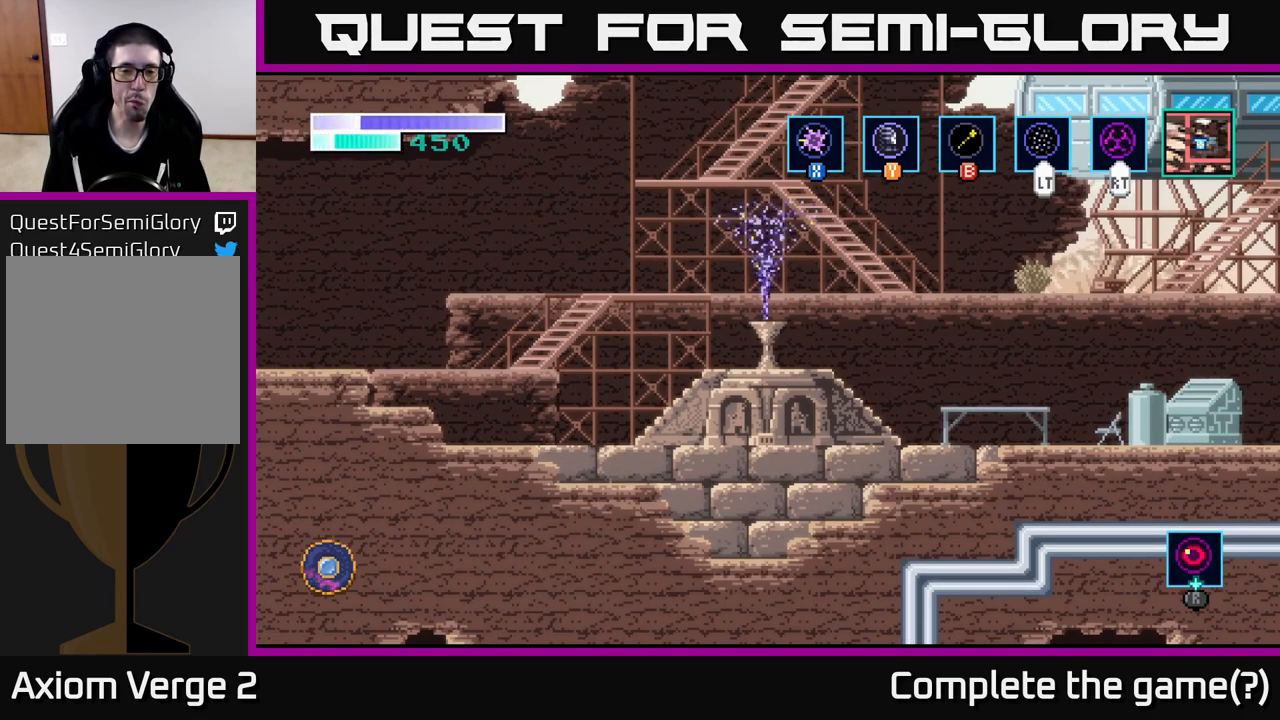
{"buttons": [], "left_stick": "center", "right_stick": "center", "events": []}
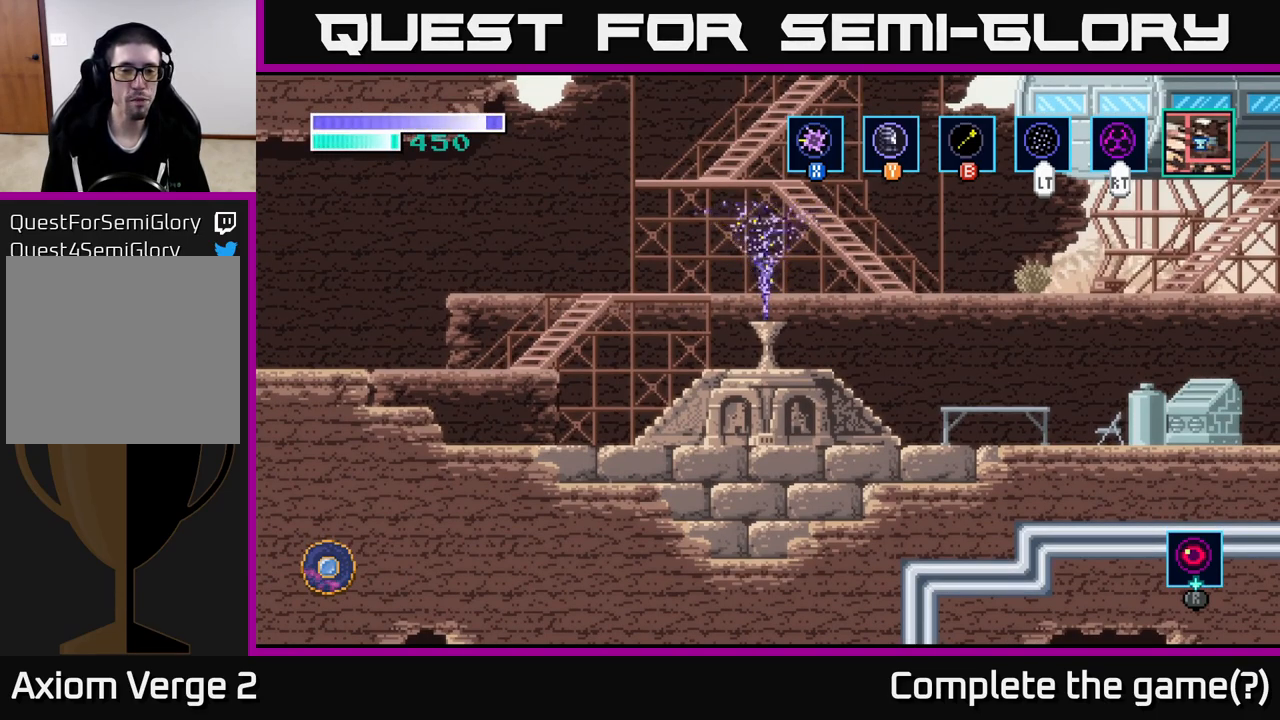
{"buttons": [], "left_stick": "center", "right_stick": "center", "events": []}
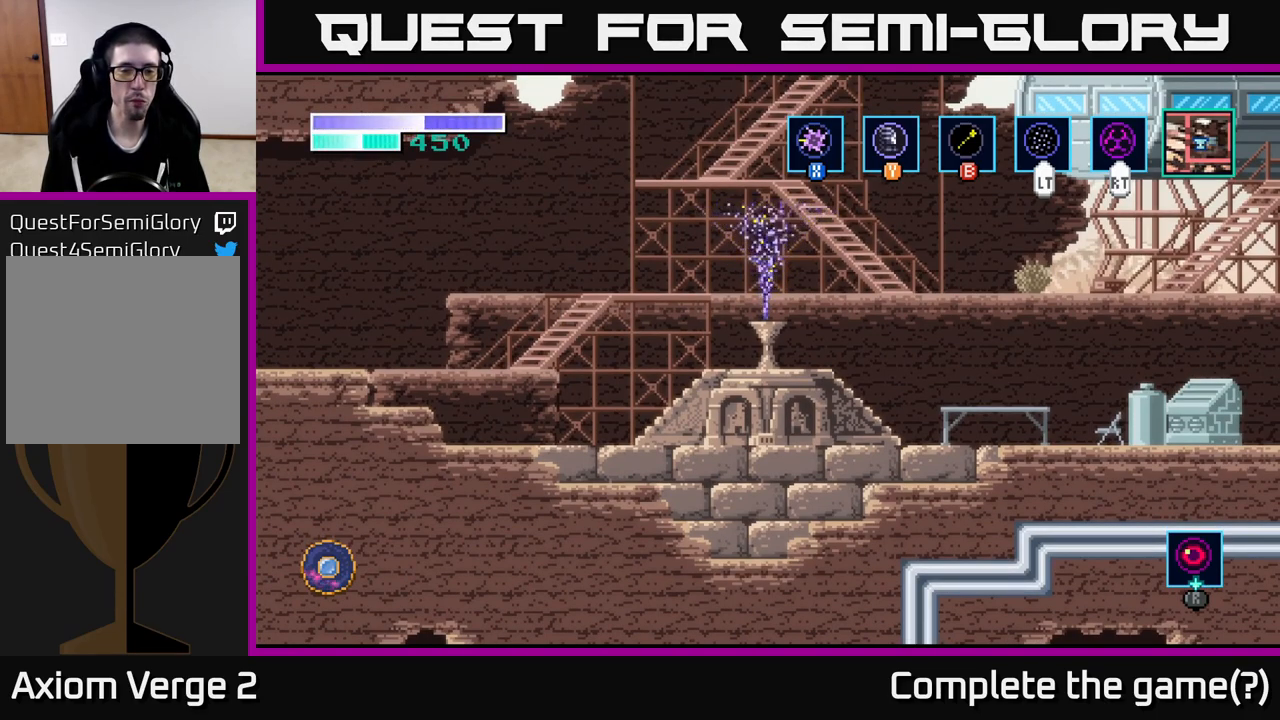
{"buttons": [], "left_stick": "center", "right_stick": "center", "events": []}
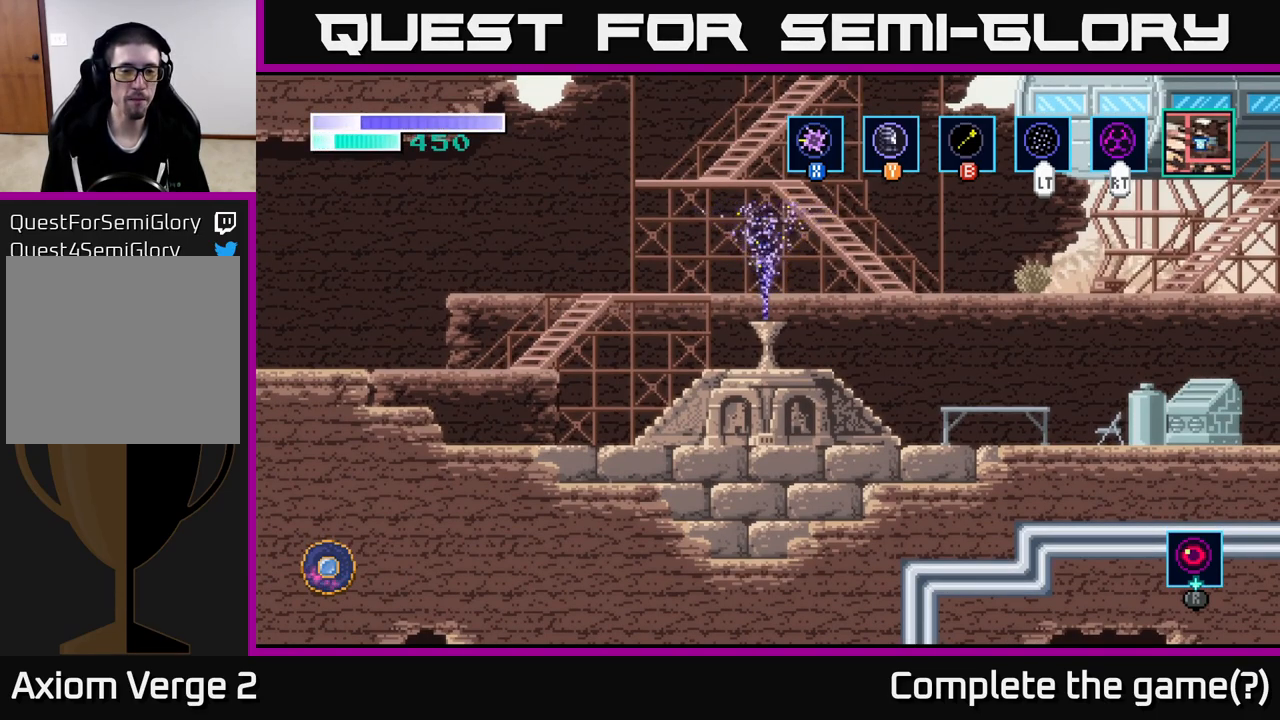
{"buttons": [], "left_stick": "center", "right_stick": "center", "events": []}
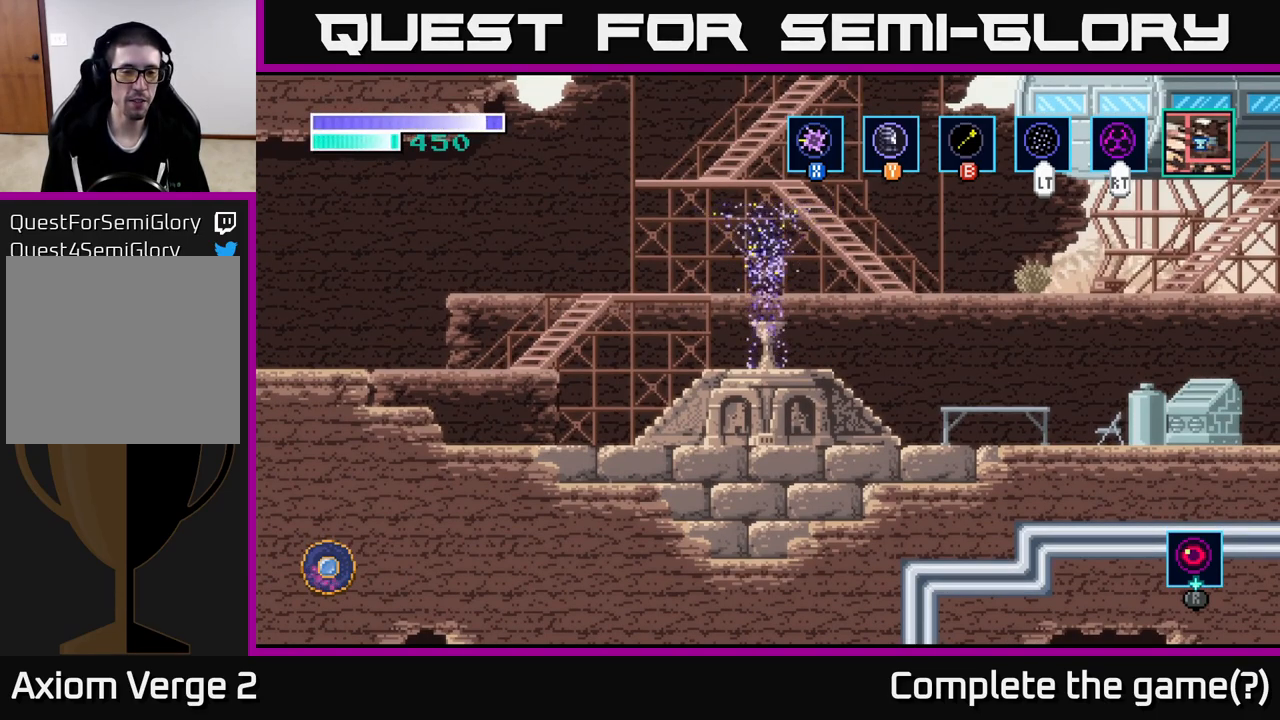
{"buttons": [], "left_stick": "left", "right_stick": "center", "events": [[250, "left_stick", "left"]]}
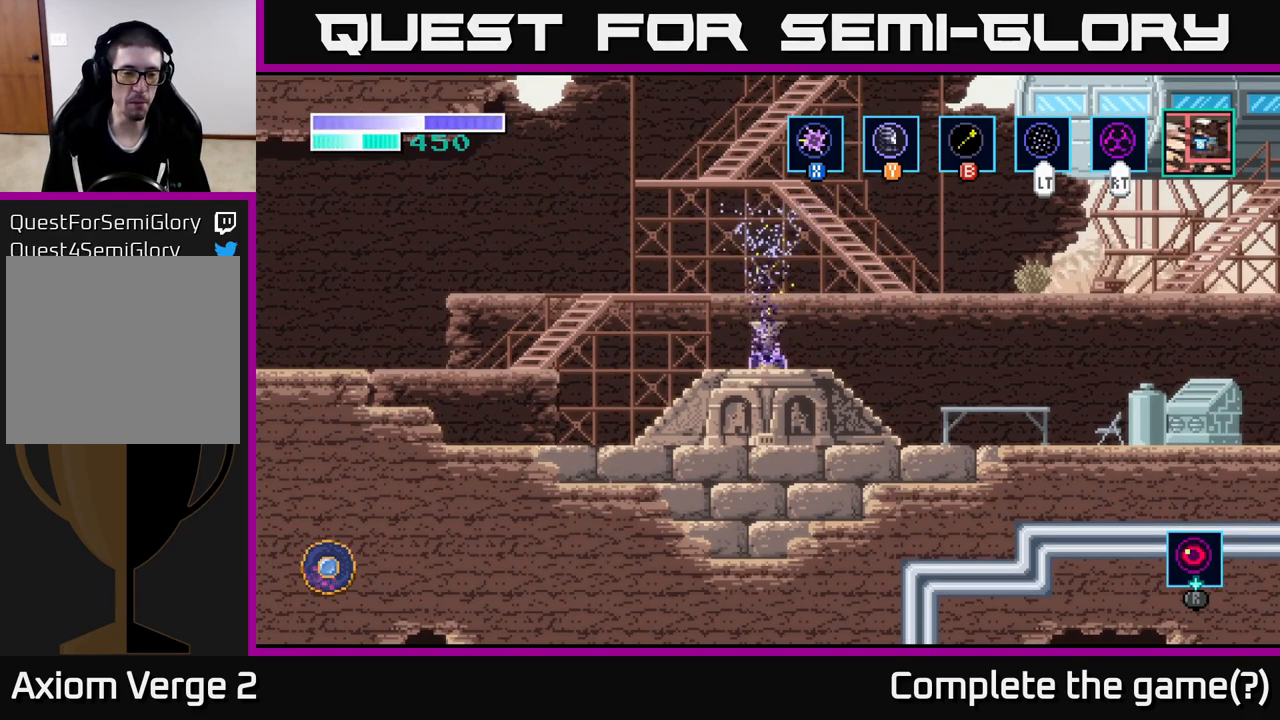
{"buttons": [], "left_stick": "left", "right_stick": "center", "events": [[50, "left_stick", "center"], [133, "left_stick", "down-left"], [316, "left_stick", "left"]]}
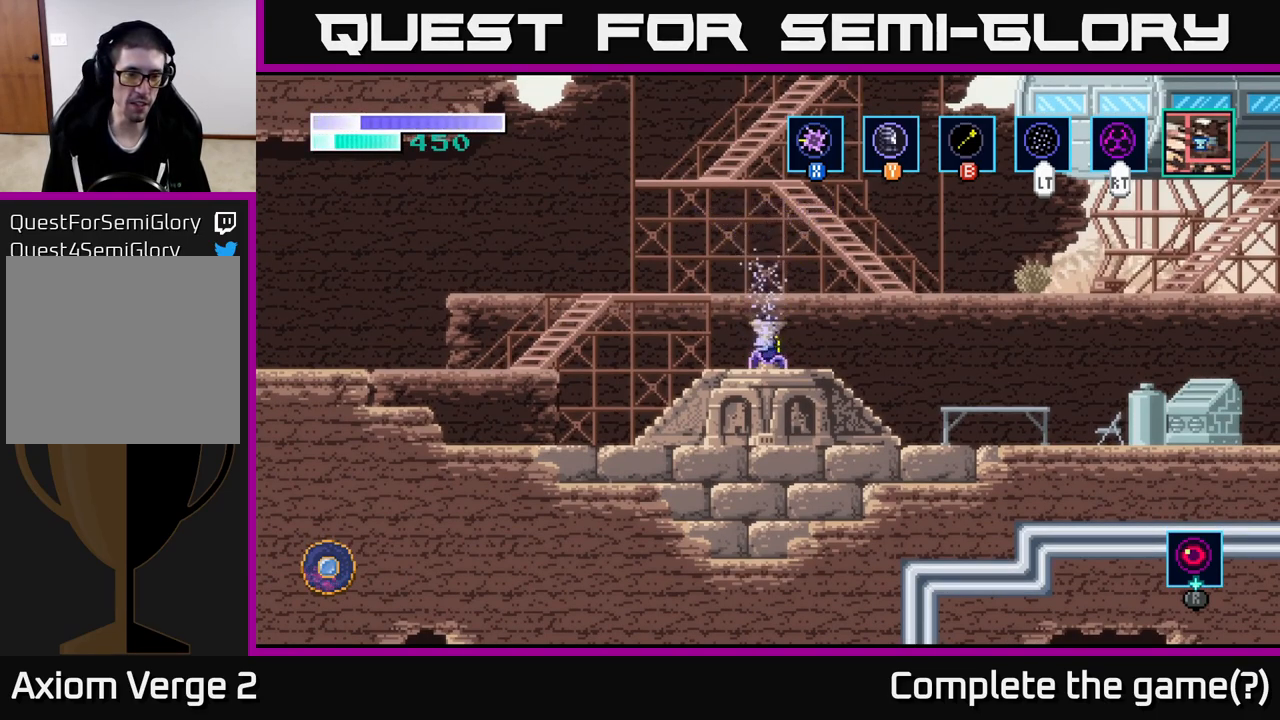
{"buttons": [], "left_stick": "left", "right_stick": "center", "events": []}
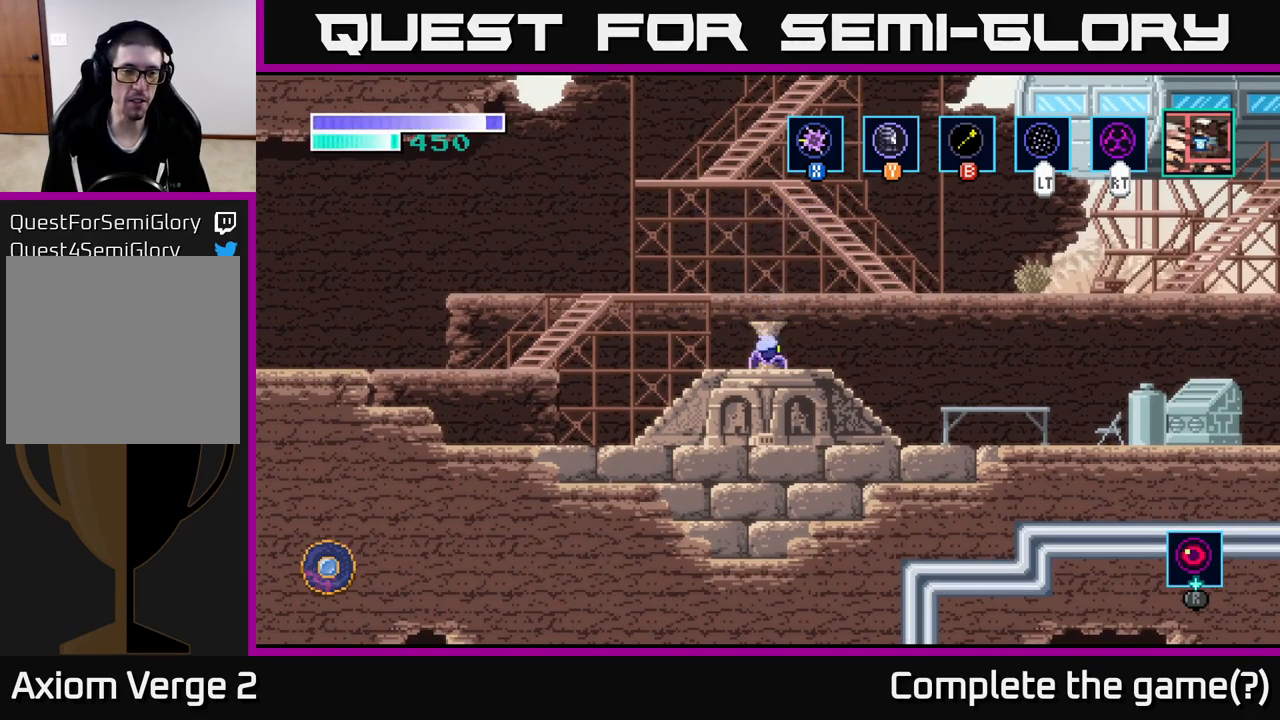
{"buttons": [], "left_stick": "left", "right_stick": "center", "events": []}
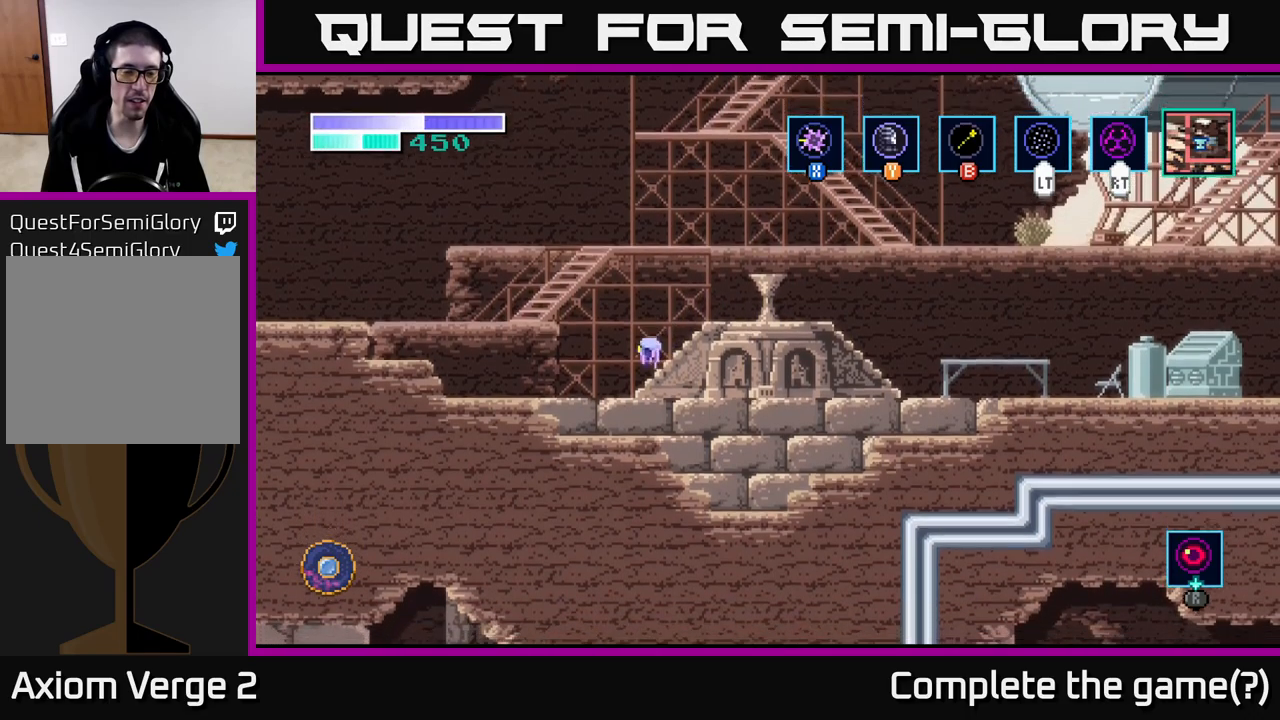
{"buttons": ["A"], "left_stick": "left", "right_stick": "center", "events": [[250, "A", "down"]]}
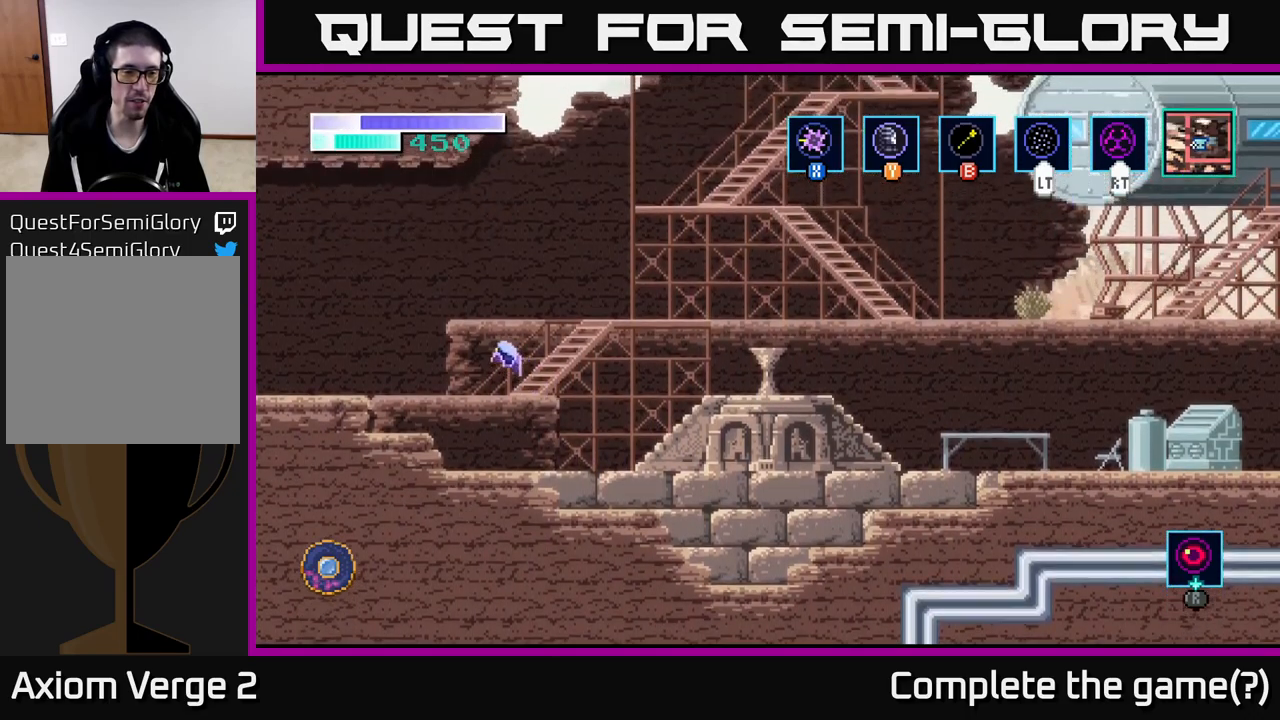
{"buttons": [], "left_stick": "left", "right_stick": "center", "events": [[50, "A", "up"]]}
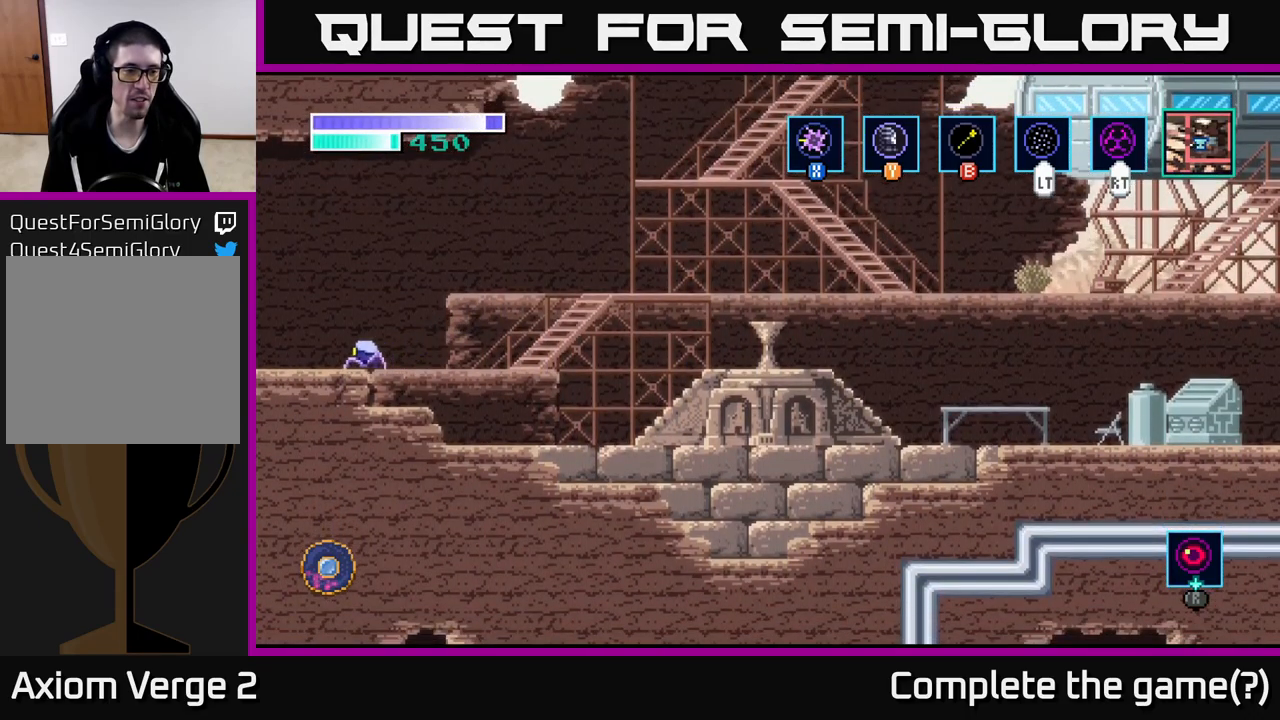
{"buttons": [], "left_stick": "left", "right_stick": "center", "events": [[150, "A", "down"], [267, "A", "up"]]}
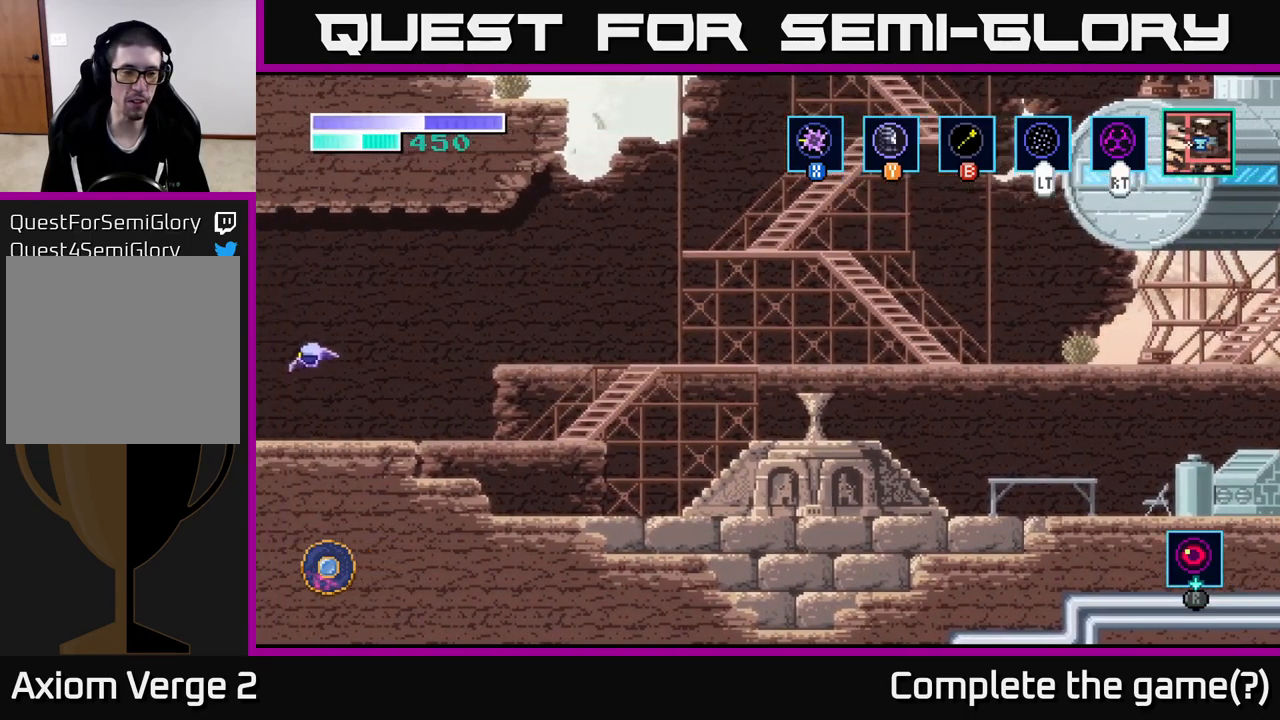
{"buttons": [], "left_stick": "left", "right_stick": "center", "events": [[117, "left_stick", "center"], [300, "left_stick", "left"]]}
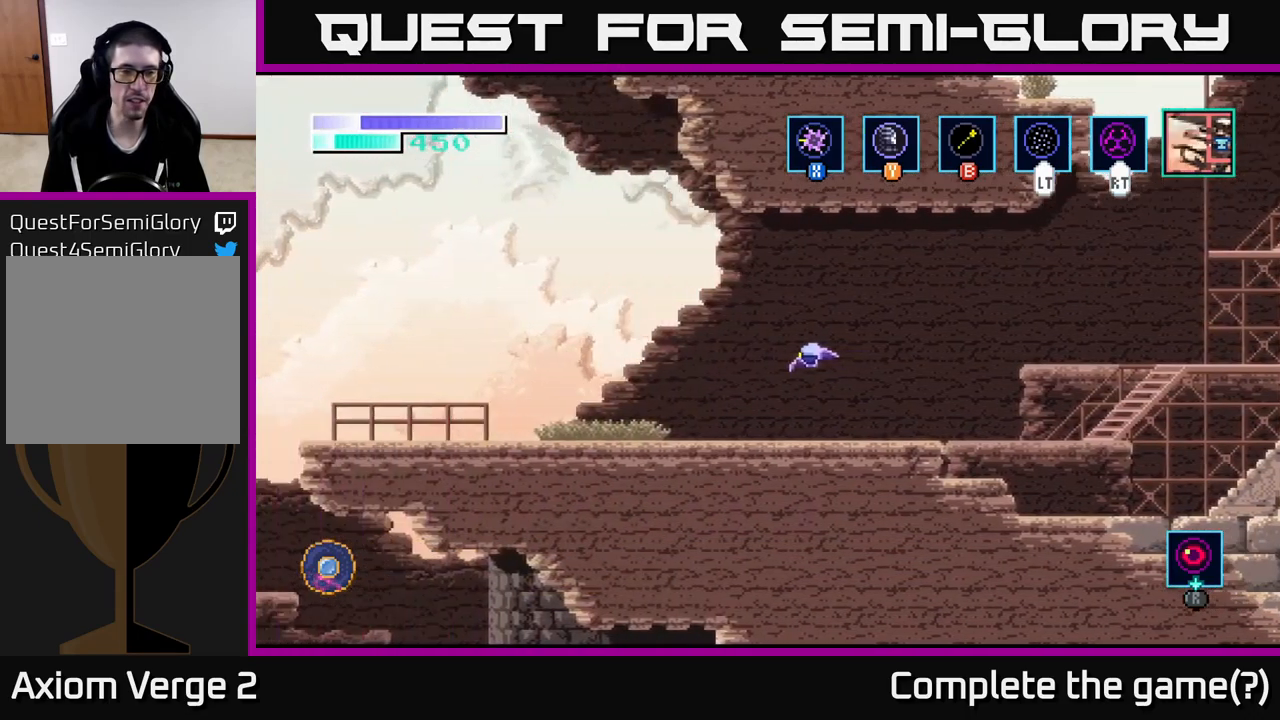
{"buttons": [], "left_stick": "left", "right_stick": "center", "events": []}
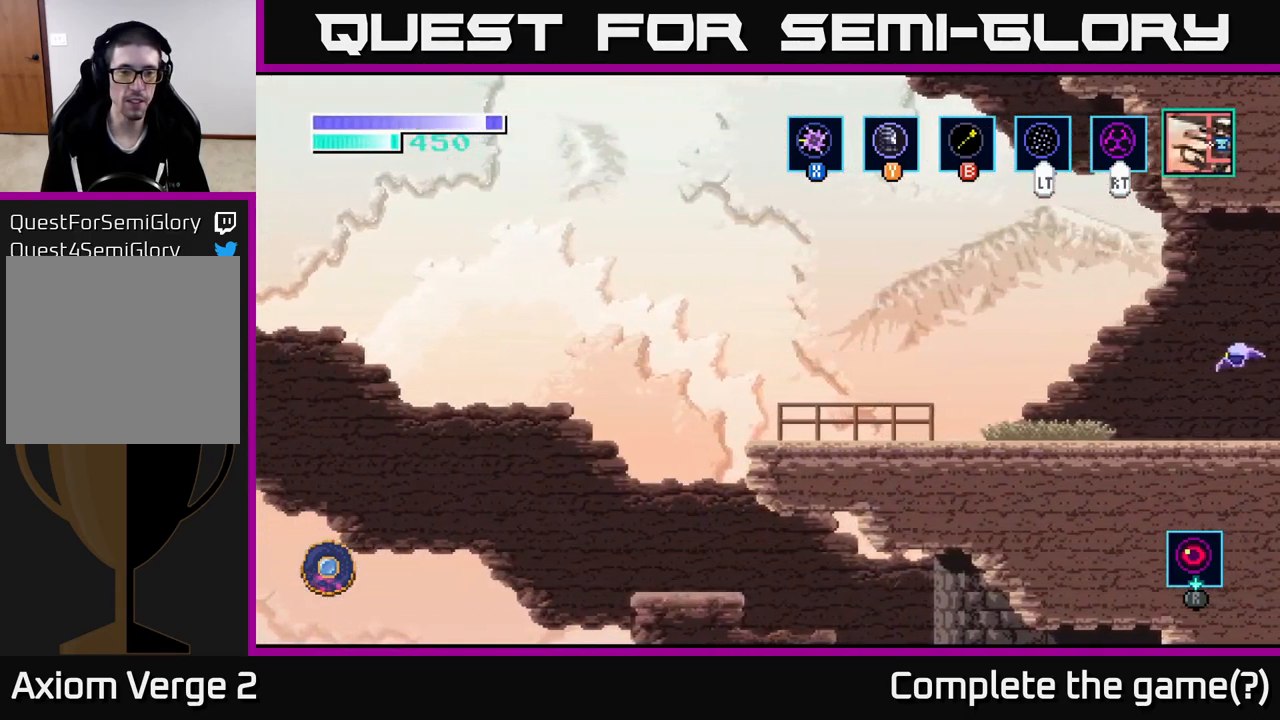
{"buttons": [], "left_stick": "left", "right_stick": "center", "events": []}
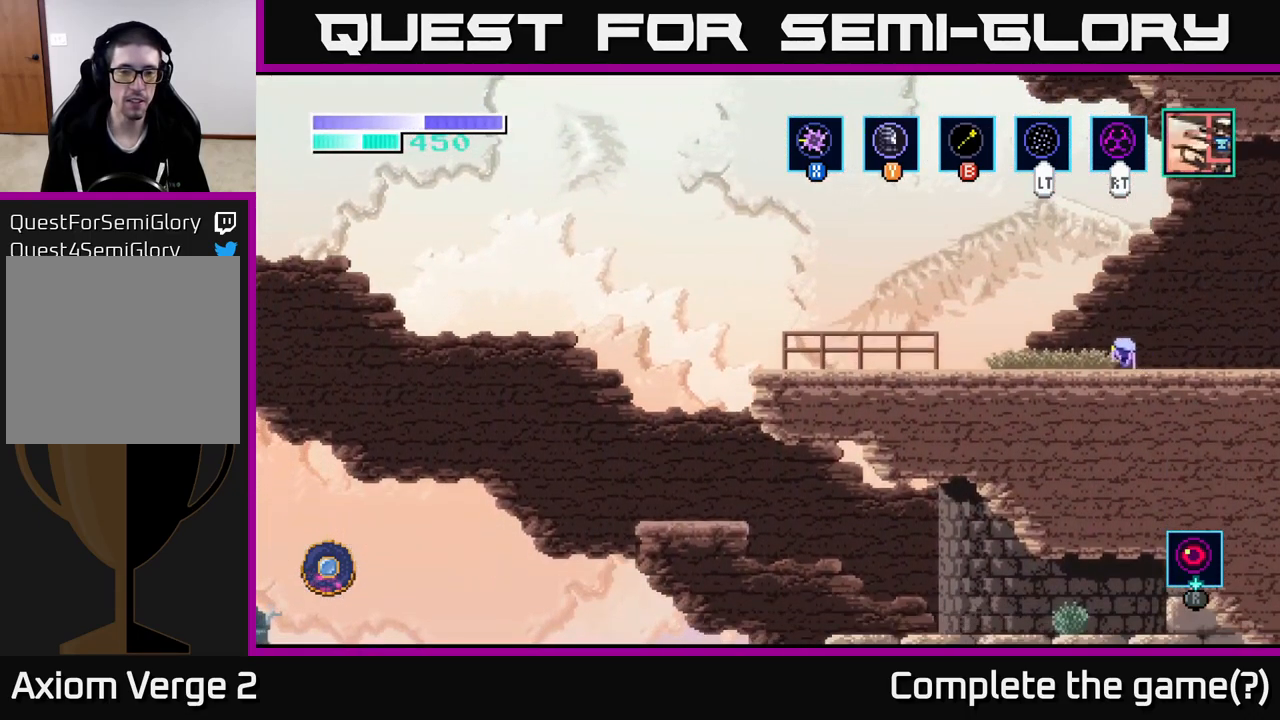
{"buttons": ["A"], "left_stick": "left", "right_stick": "center", "events": [[333, "A", "down"]]}
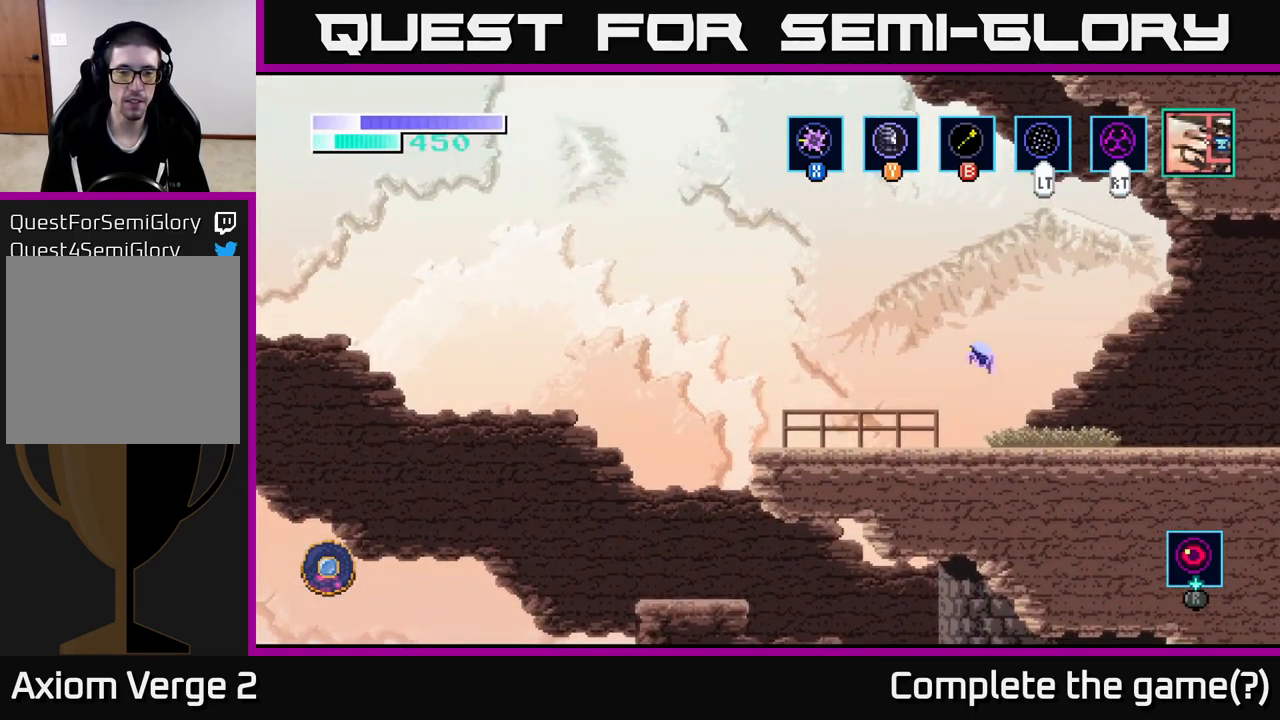
{"buttons": [], "left_stick": "left", "right_stick": "center", "events": [[467, "A", "up"]]}
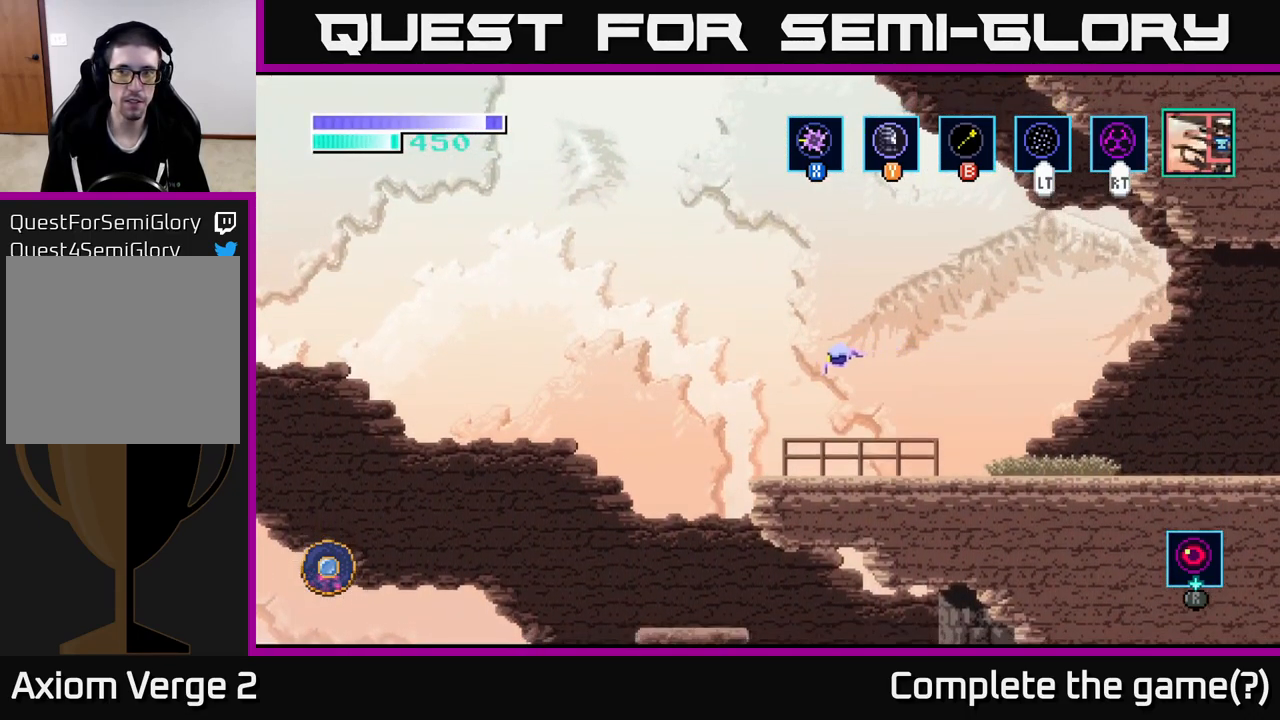
{"buttons": [], "left_stick": "right", "right_stick": "center", "events": [[500, "left_stick", "right"]]}
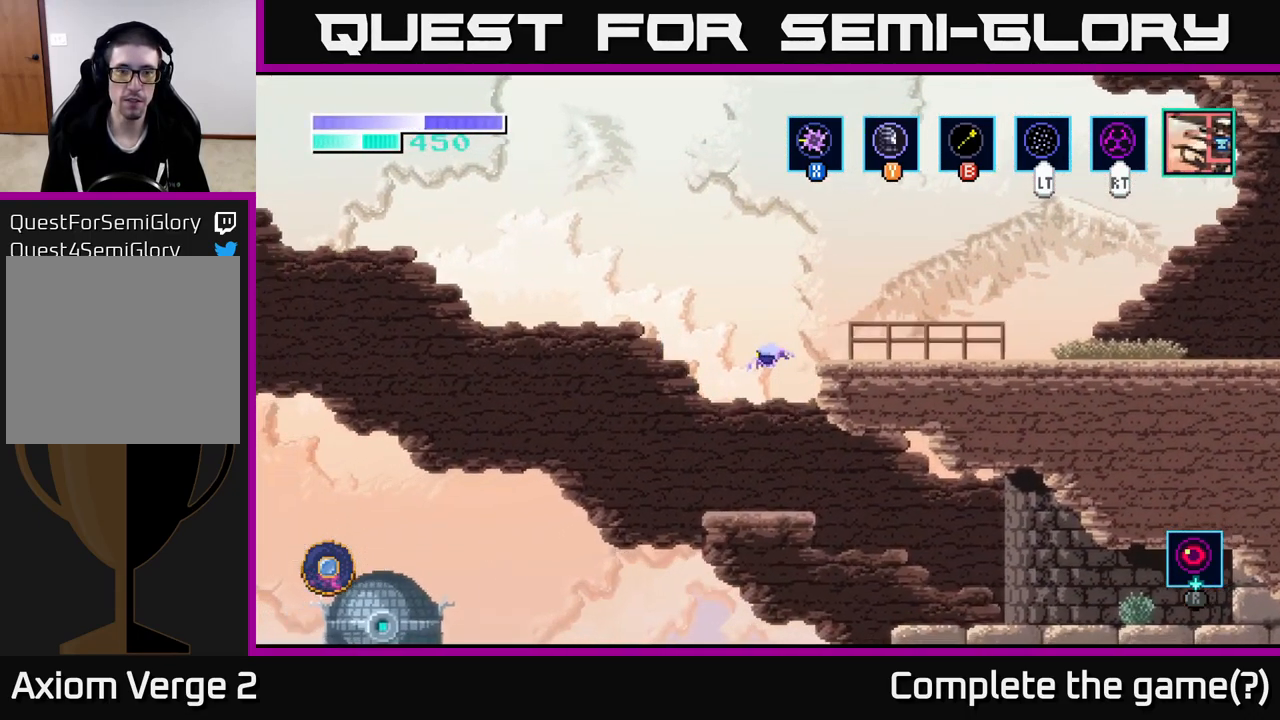
{"buttons": [], "left_stick": "right", "right_stick": "center", "events": []}
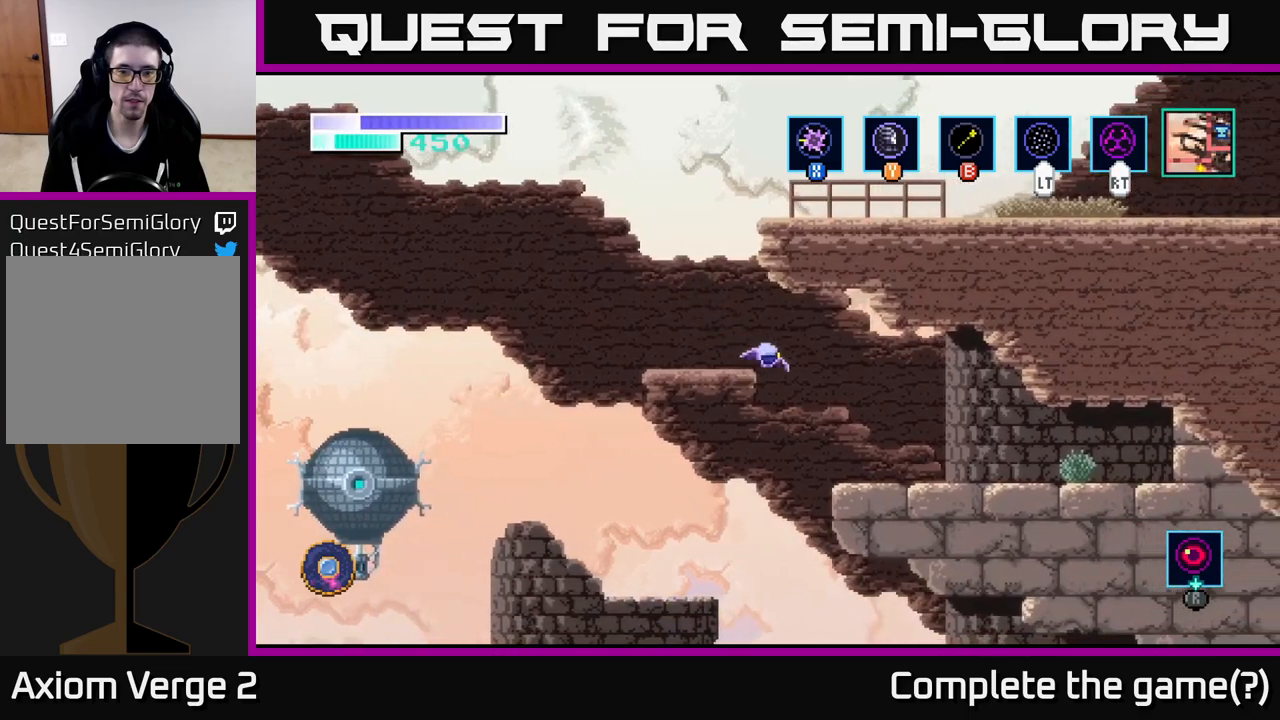
{"buttons": [], "left_stick": "right", "right_stick": "center", "events": []}
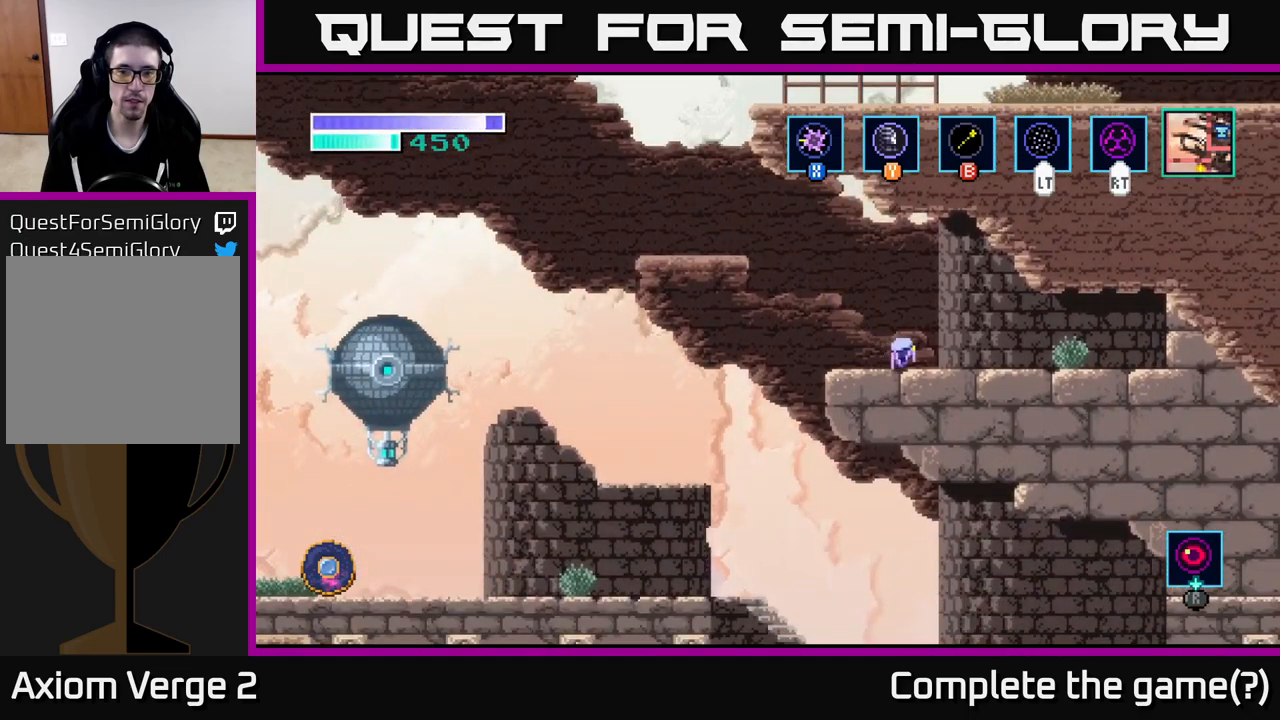
{"buttons": [], "left_stick": "left", "right_stick": "center", "events": [[150, "X", "down"], [250, "X", "up"], [450, "left_stick", "left"]]}
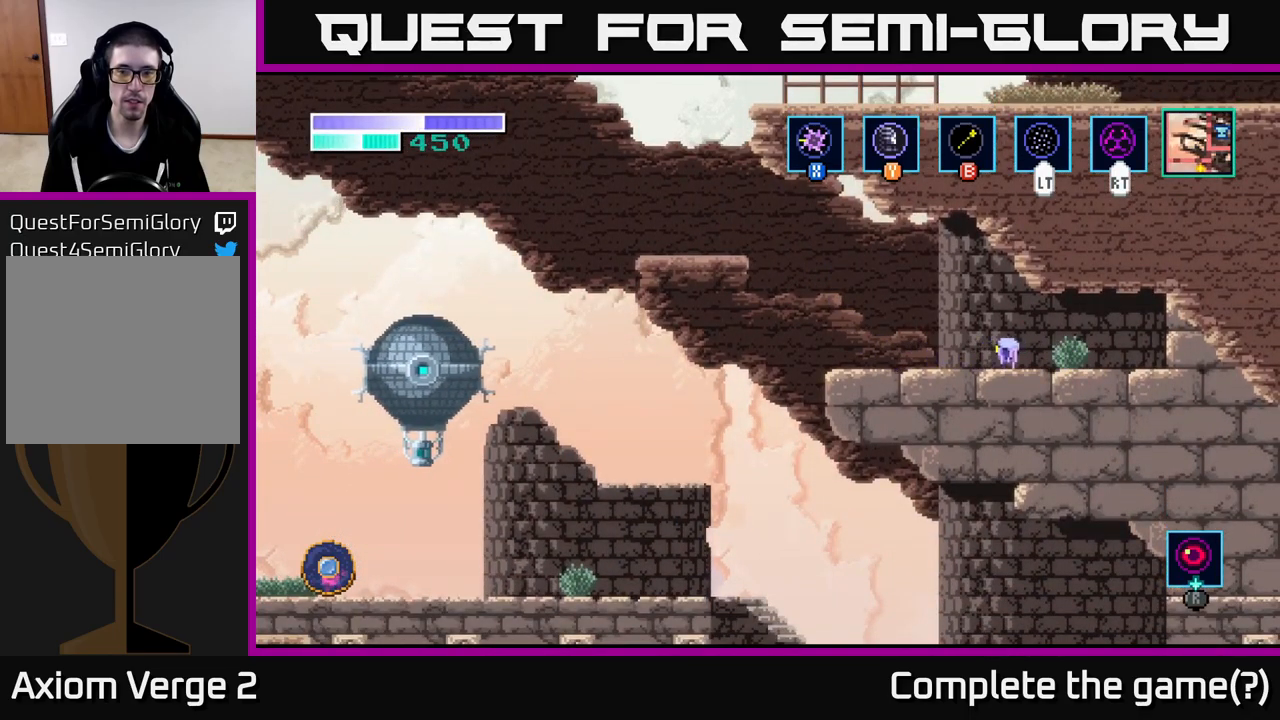
{"buttons": [], "left_stick": "left", "right_stick": "center", "events": [[367, "A", "down"], [450, "A", "up"]]}
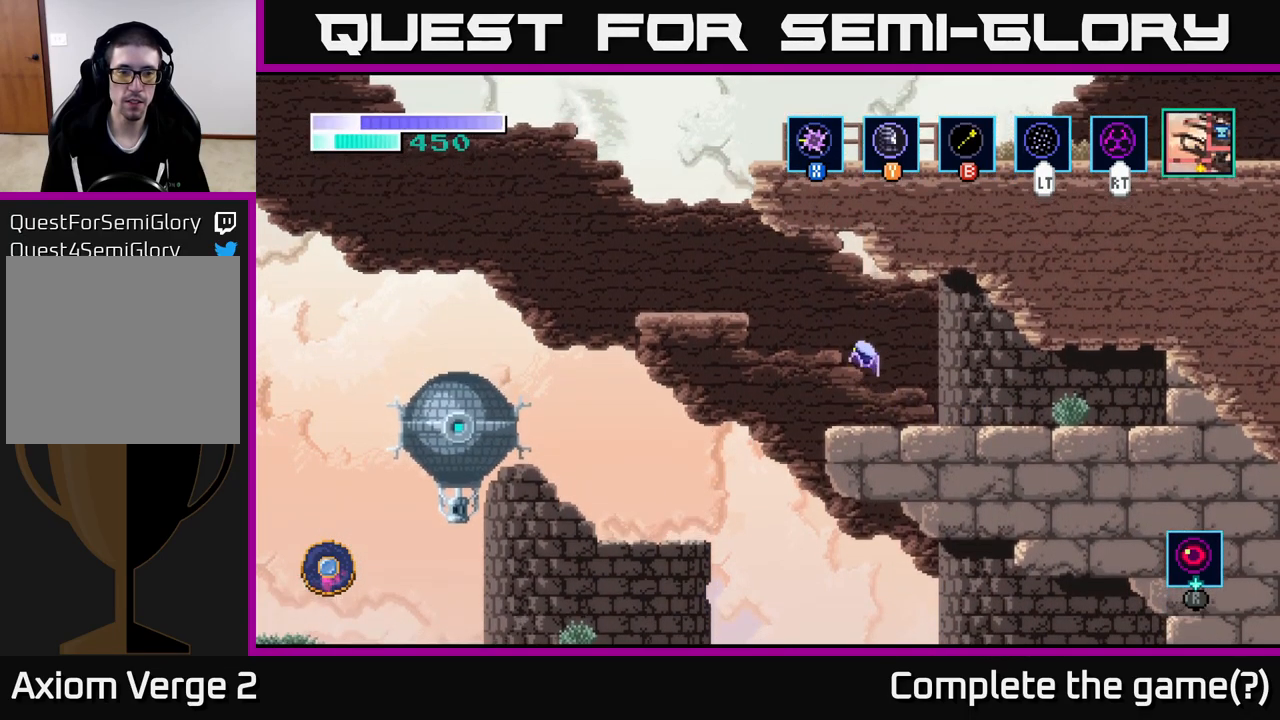
{"buttons": [], "left_stick": "left", "right_stick": "center", "events": [[267, "A", "down"], [484, "A", "up"]]}
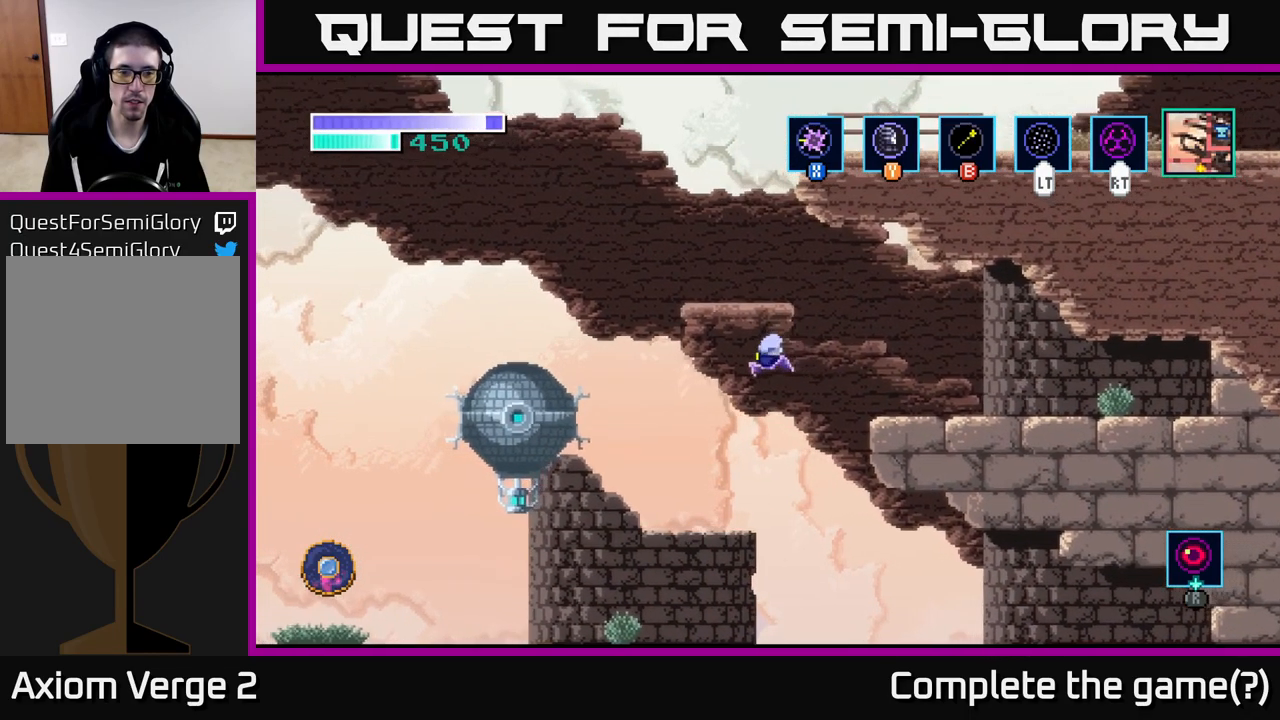
{"buttons": ["A", "X"], "left_stick": "left", "right_stick": "center", "events": [[217, "X", "down"], [350, "A", "down"], [350, "X", "up"], [450, "X", "down"]]}
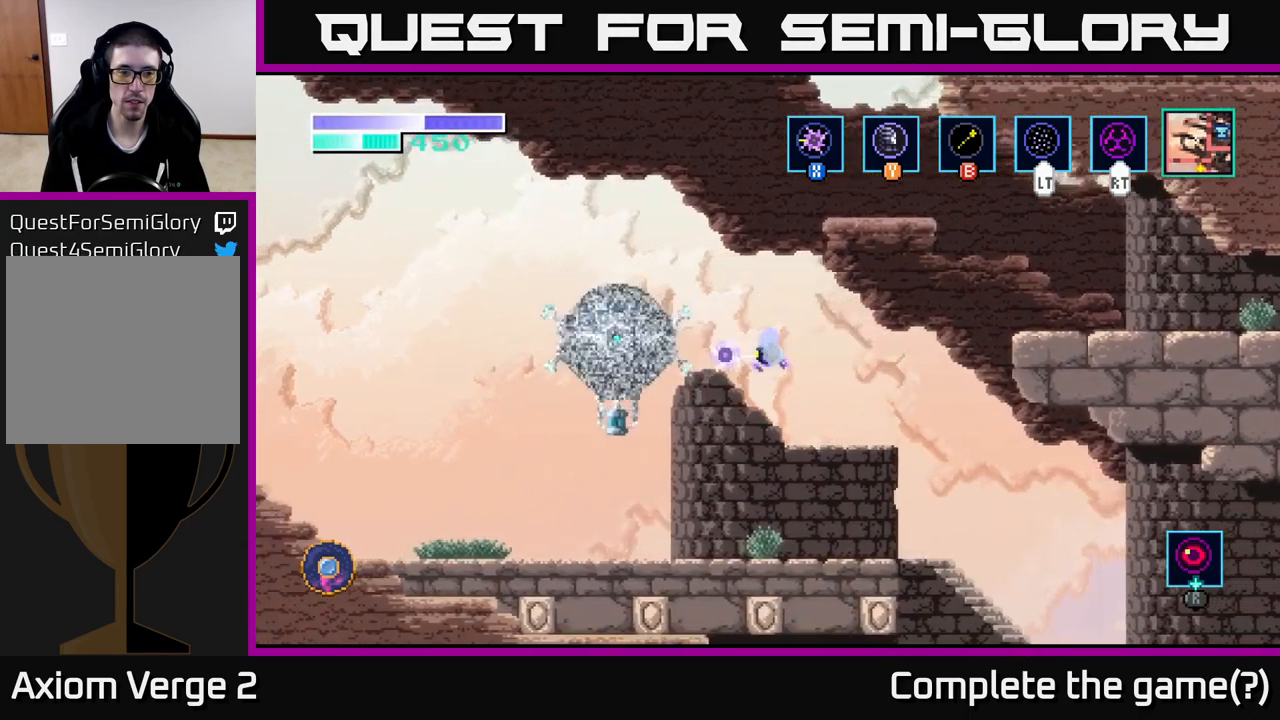
{"buttons": ["A", "X"], "left_stick": "left", "right_stick": "center", "events": [[67, "X", "up"], [217, "X", "down"], [334, "X", "up"], [434, "X", "down"]]}
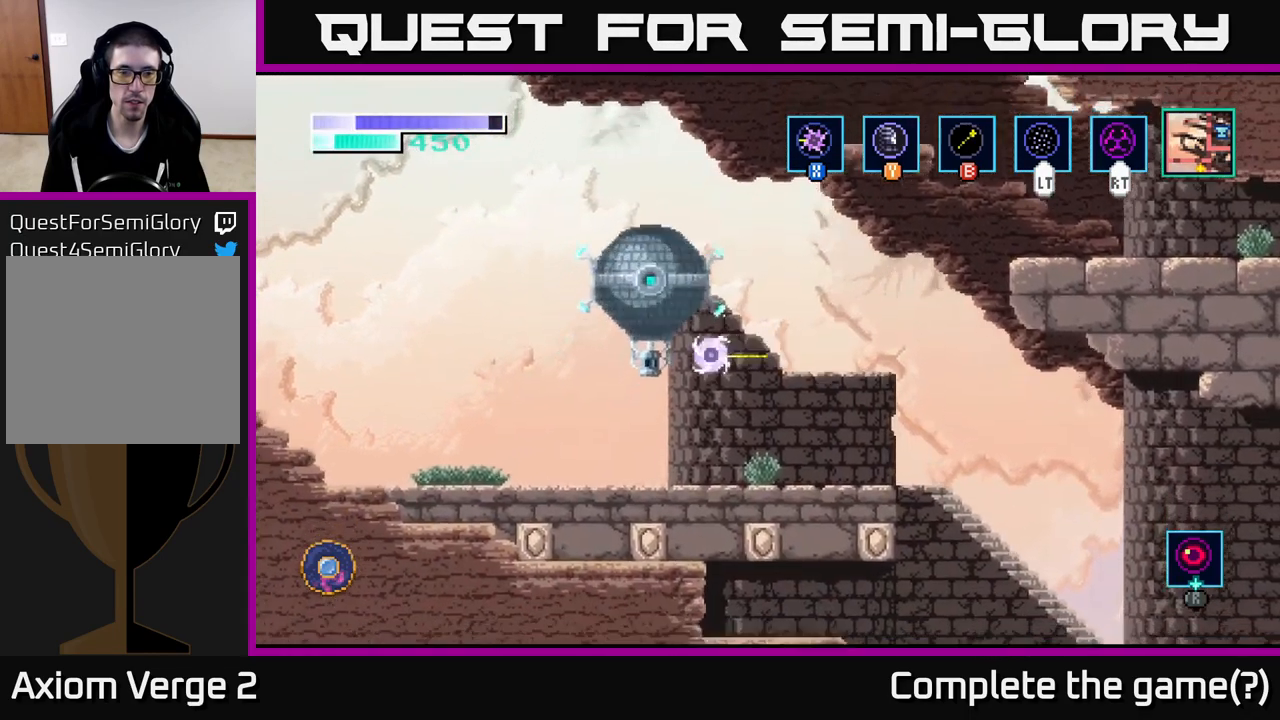
{"buttons": ["A", "X"], "left_stick": "up", "right_stick": "center", "events": [[50, "X", "up"], [150, "A", "up"], [184, "left_stick", "up-left"], [284, "left_stick", "up"], [350, "A", "down"], [434, "X", "down"]]}